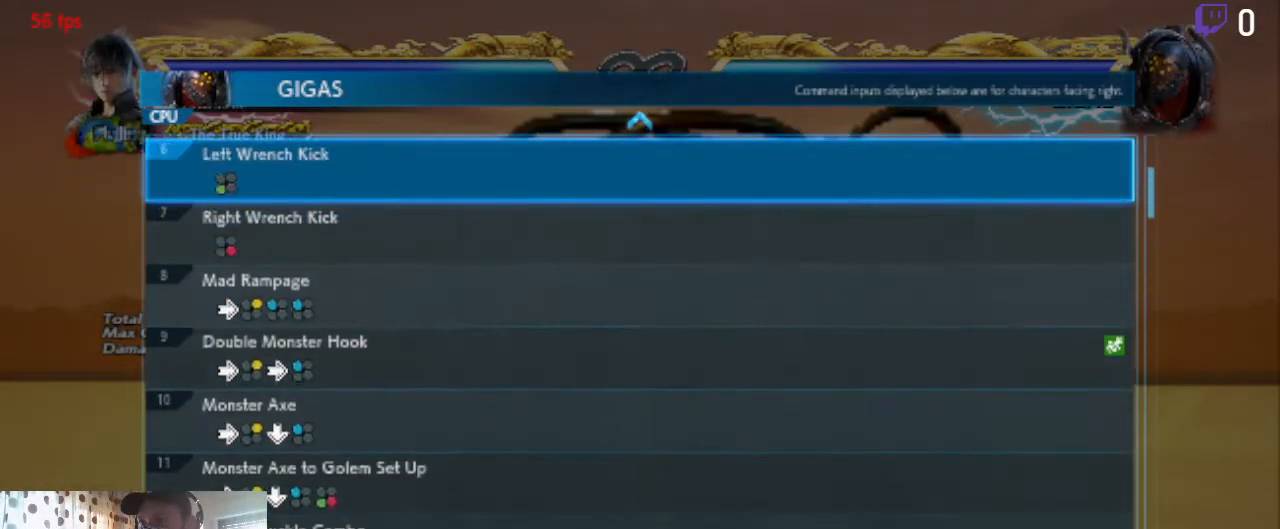
Gameplay with a controller (Xbox layout); each line is a JSON object with the inputs held at the frame after it. "events" lists button and stick changes between this image and that frame as [ms after this image, input, new state], when the widget could be followed in between. Not read: SELECT.
{"buttons": ["DPAD_DOWN"], "left_stick": "center", "right_stick": "center", "events": [[300, "DPAD_UP", "up"], [467, "DPAD_DOWN", "down"]]}
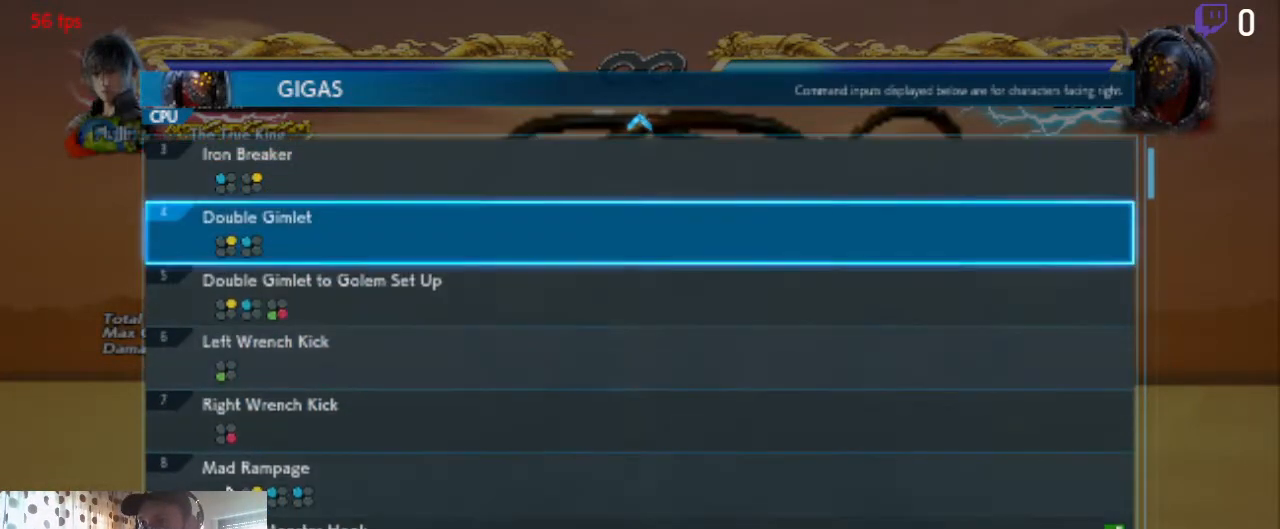
{"buttons": ["DPAD_DOWN"], "left_stick": "center", "right_stick": "center", "events": []}
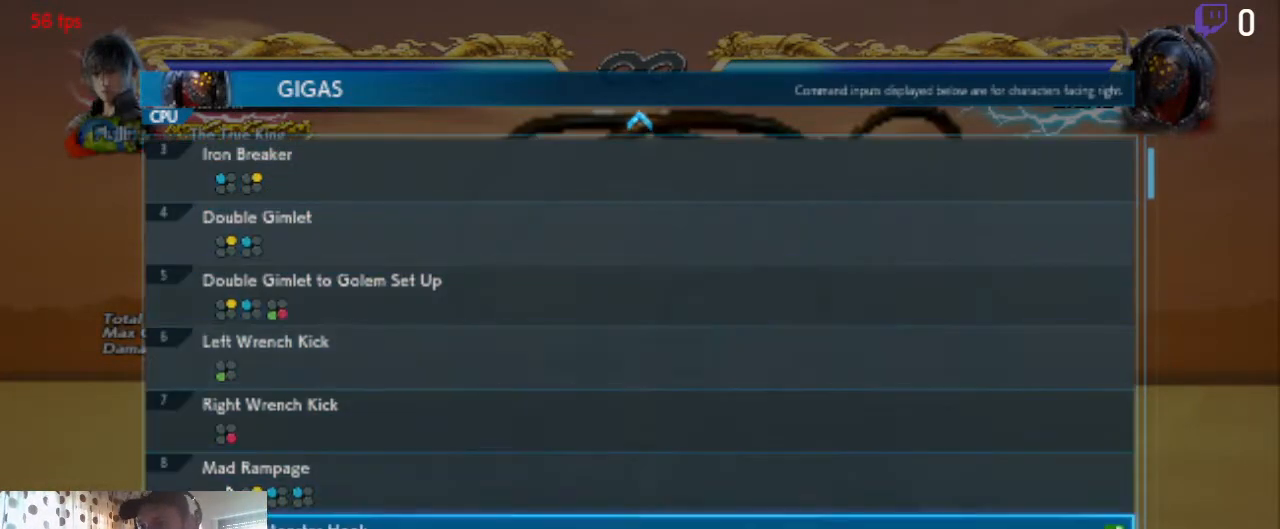
{"buttons": ["DPAD_DOWN"], "left_stick": "center", "right_stick": "center", "events": []}
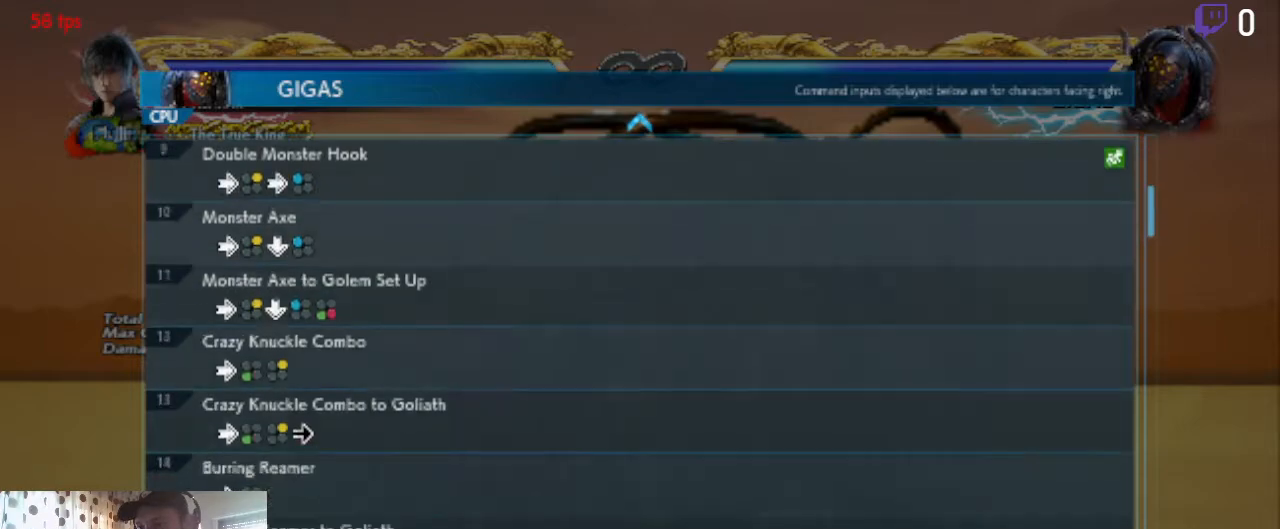
{"buttons": [], "left_stick": "center", "right_stick": "center", "events": [[66, "DPAD_DOWN", "up"]]}
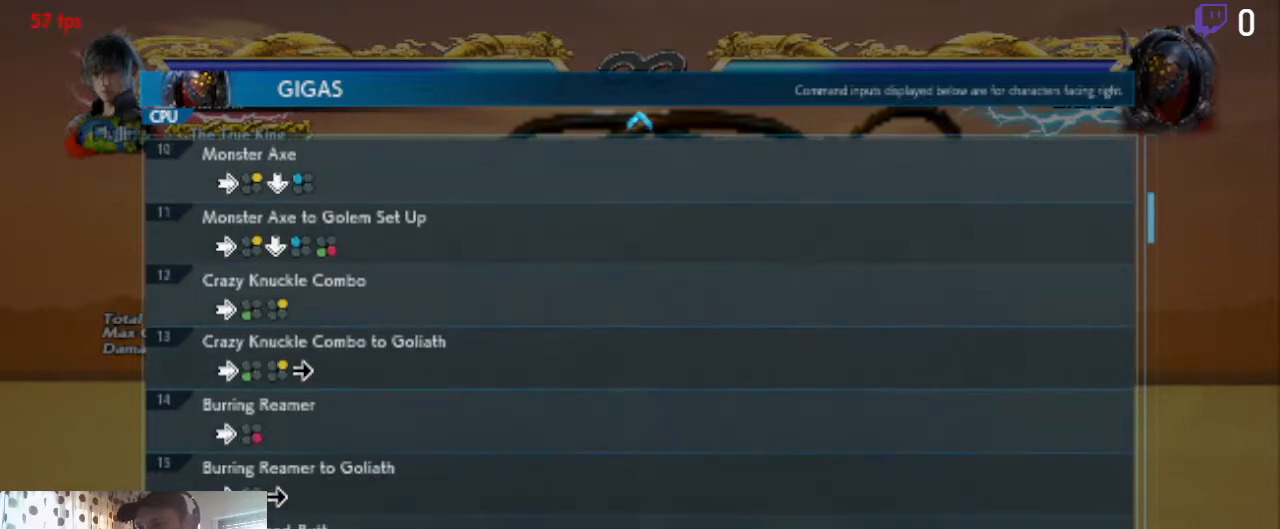
{"buttons": [], "left_stick": "center", "right_stick": "center", "events": []}
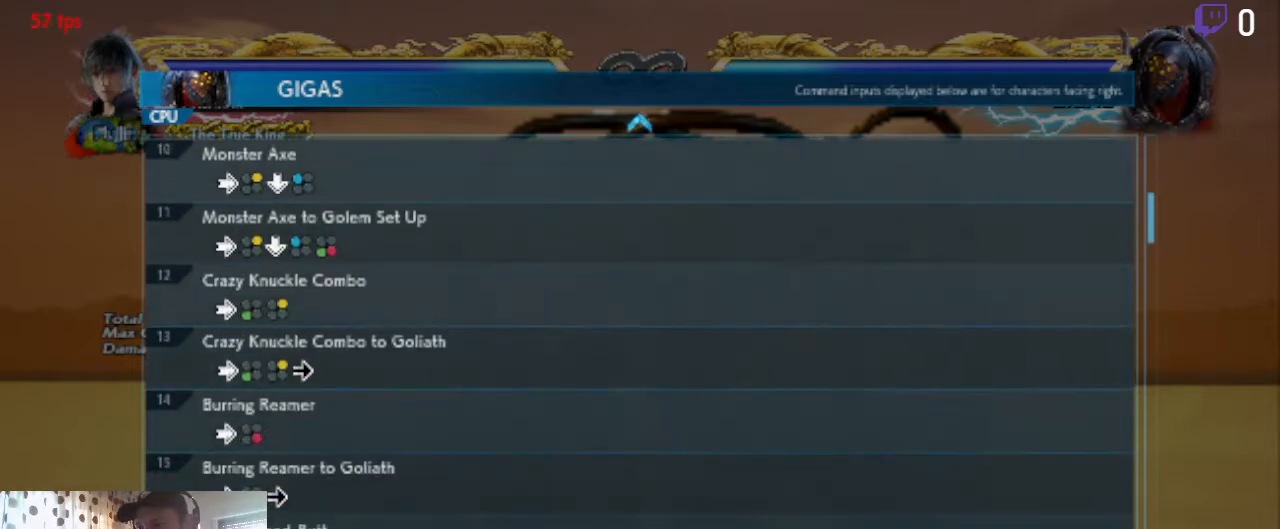
{"buttons": [], "left_stick": "center", "right_stick": "center", "events": [[67, "DPAD_UP", "down"], [167, "DPAD_UP", "up"]]}
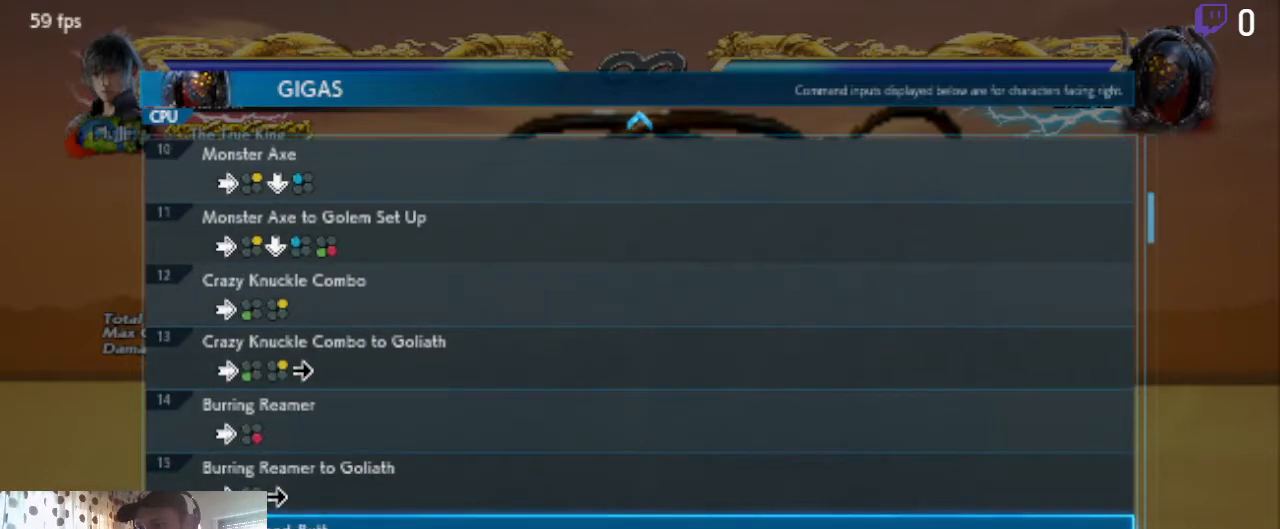
{"buttons": [], "left_stick": "center", "right_stick": "center", "events": [[334, "A", "down"], [467, "A", "up"]]}
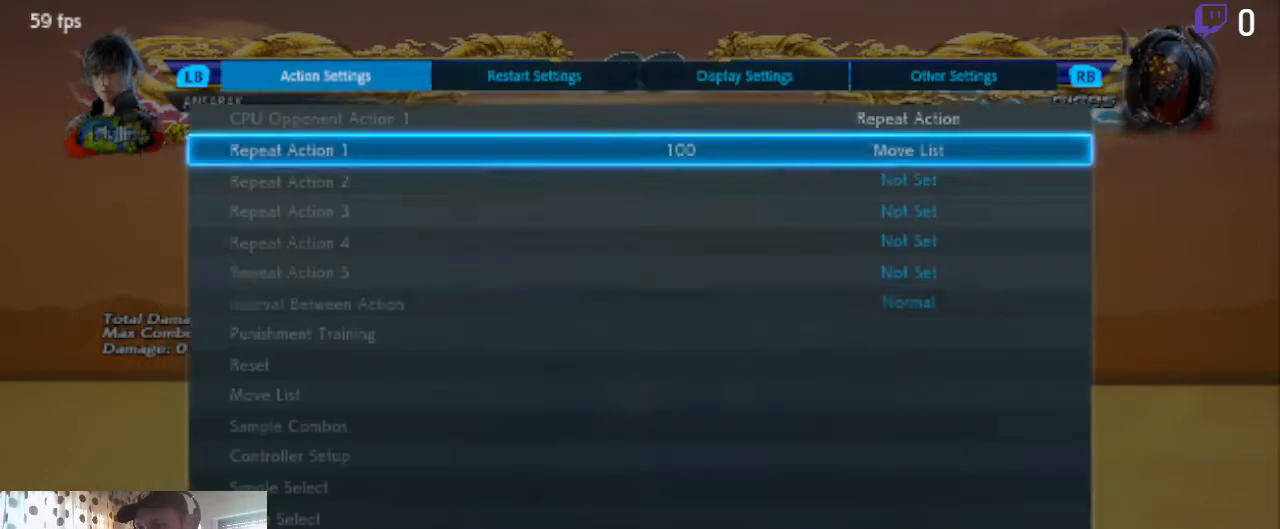
{"buttons": ["B"], "left_stick": "center", "right_stick": "center", "events": [[467, "B", "down"]]}
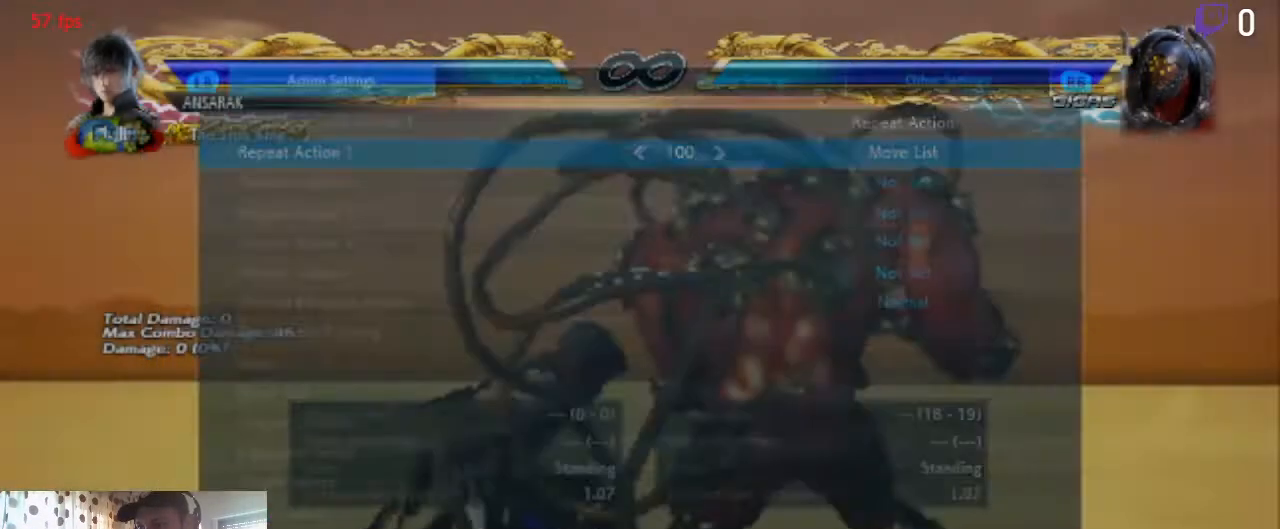
{"buttons": [], "left_stick": "center", "right_stick": "center", "events": [[33, "B", "up"]]}
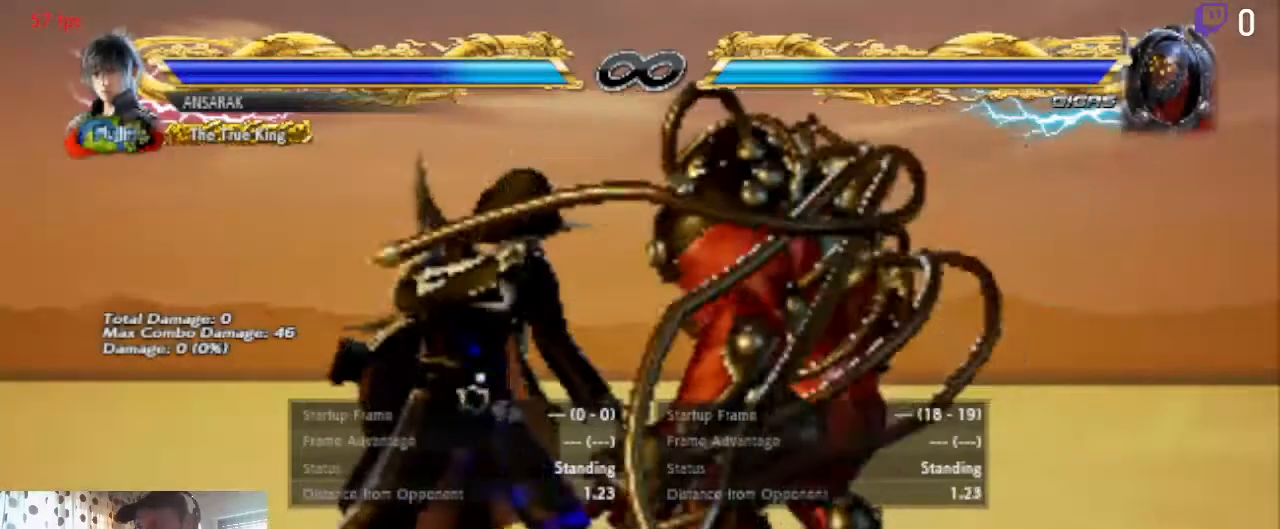
{"buttons": ["DPAD_LEFT"], "left_stick": "center", "right_stick": "center", "events": [[101, "B", "down"], [234, "B", "up"], [368, "DPAD_LEFT", "down"]]}
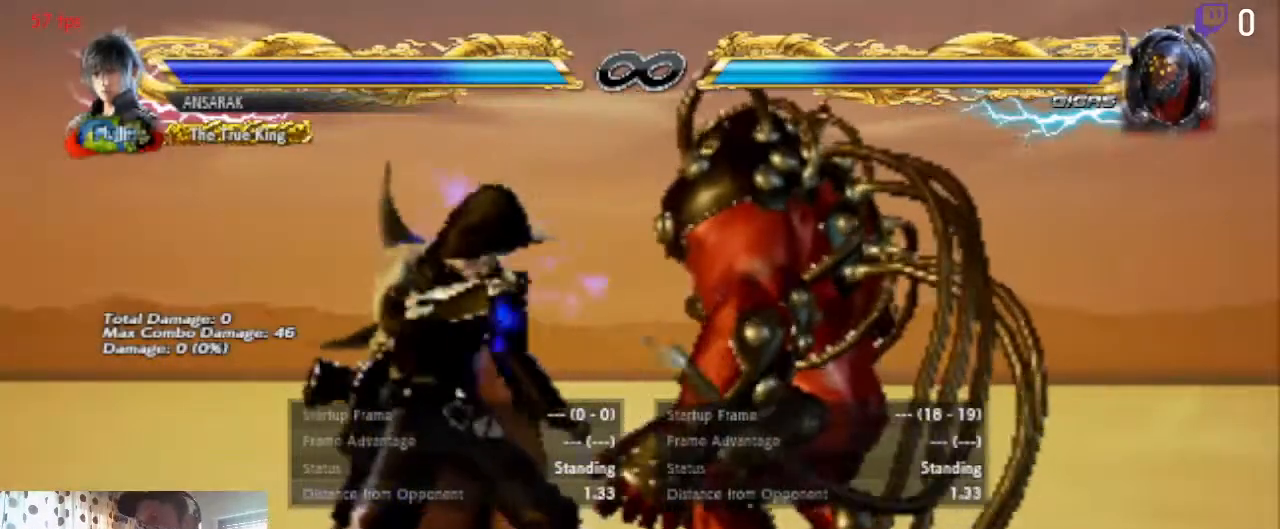
{"buttons": ["DPAD_RIGHT"], "left_stick": "center", "right_stick": "center"}
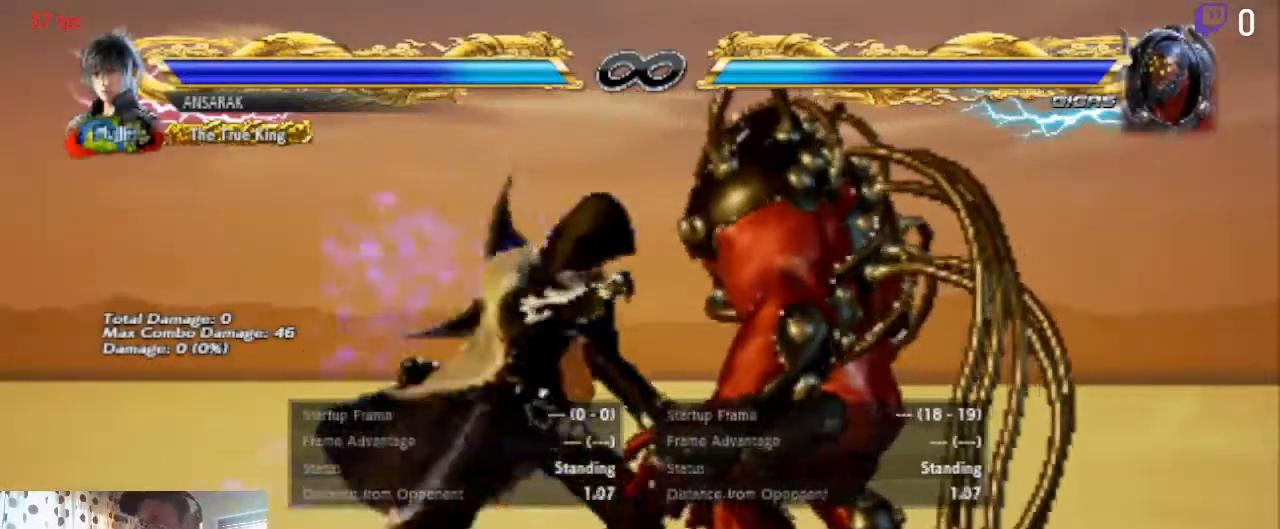
{"buttons": ["DPAD_RIGHT"], "left_stick": "center", "right_stick": "center", "events": []}
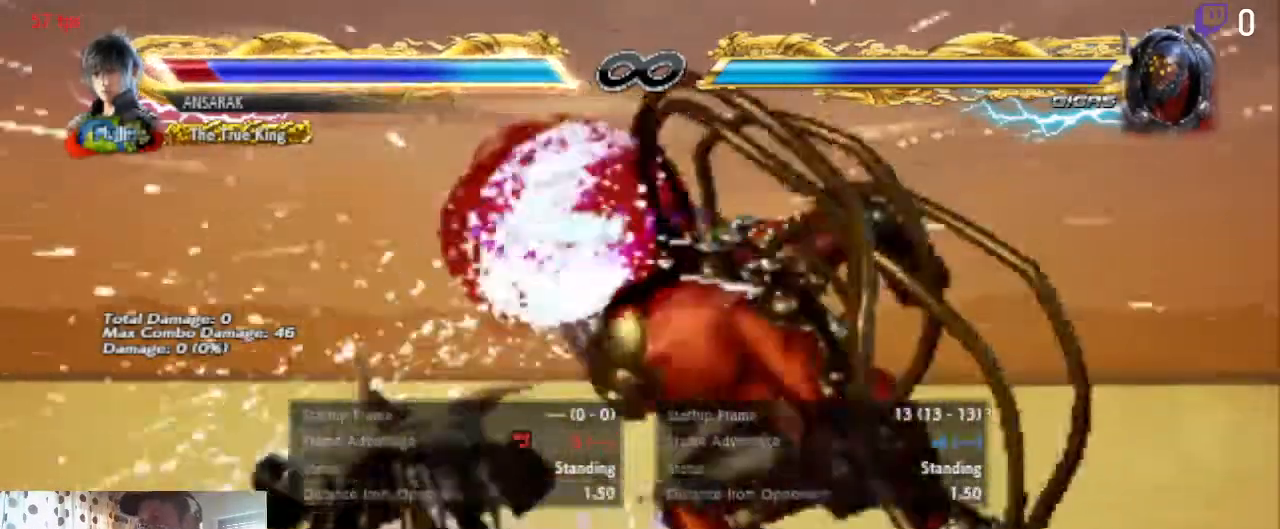
{"buttons": ["DPAD_RIGHT"], "left_stick": "center", "right_stick": "center", "events": []}
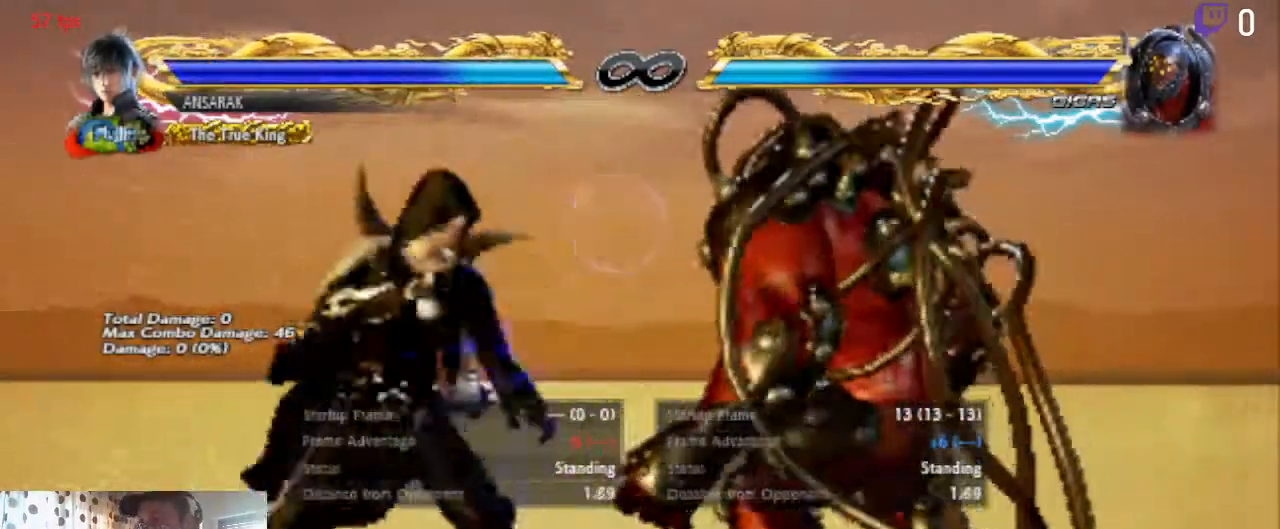
{"buttons": [], "left_stick": "center", "right_stick": "center", "events": [[67, "DPAD_RIGHT", "up"]]}
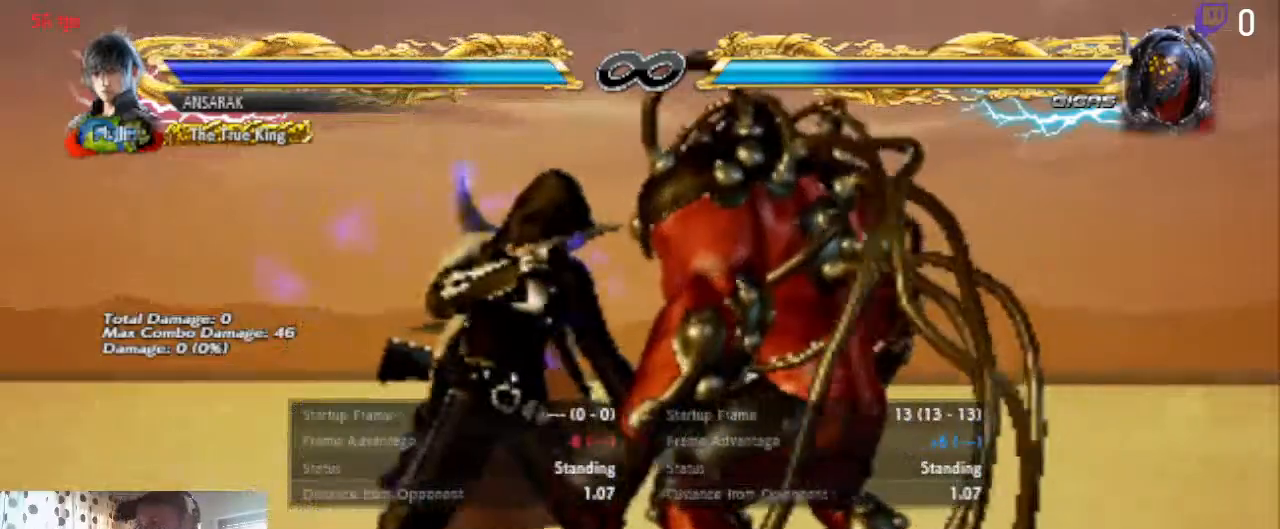
{"buttons": [], "left_stick": "center", "right_stick": "center", "events": []}
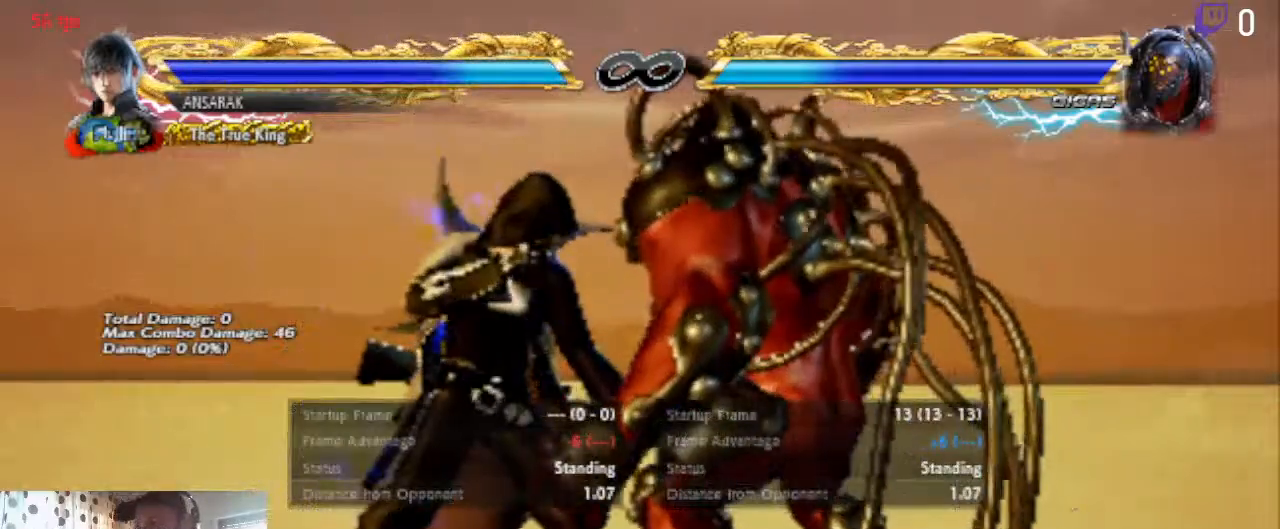
{"buttons": ["X"], "left_stick": "center", "right_stick": "center", "events": [[233, "X", "down"]]}
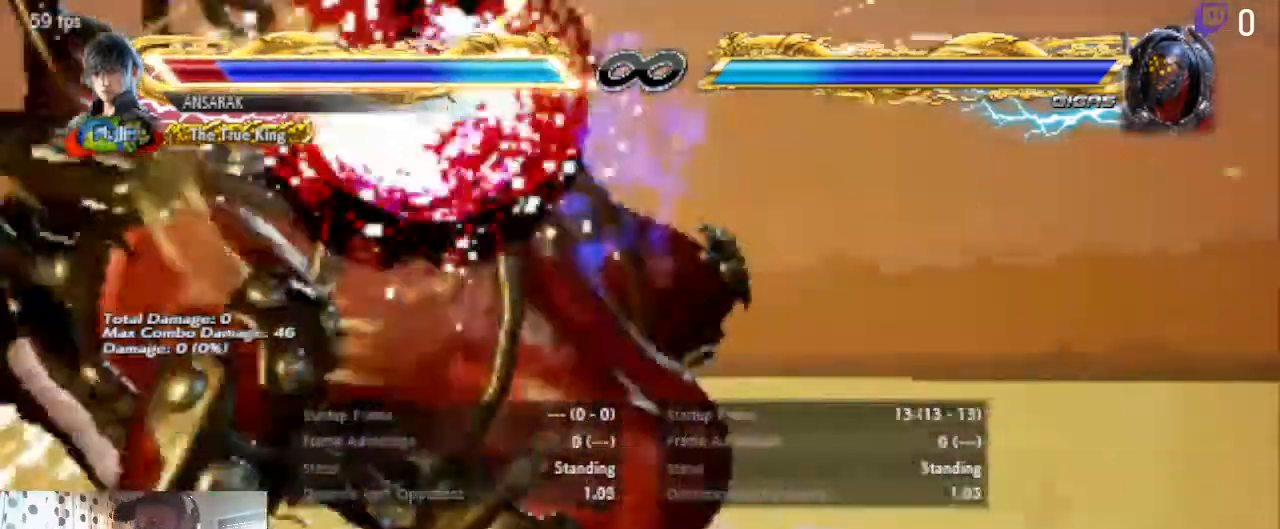
{"buttons": [], "left_stick": "center", "right_stick": "center", "events": [[167, "X", "up"]]}
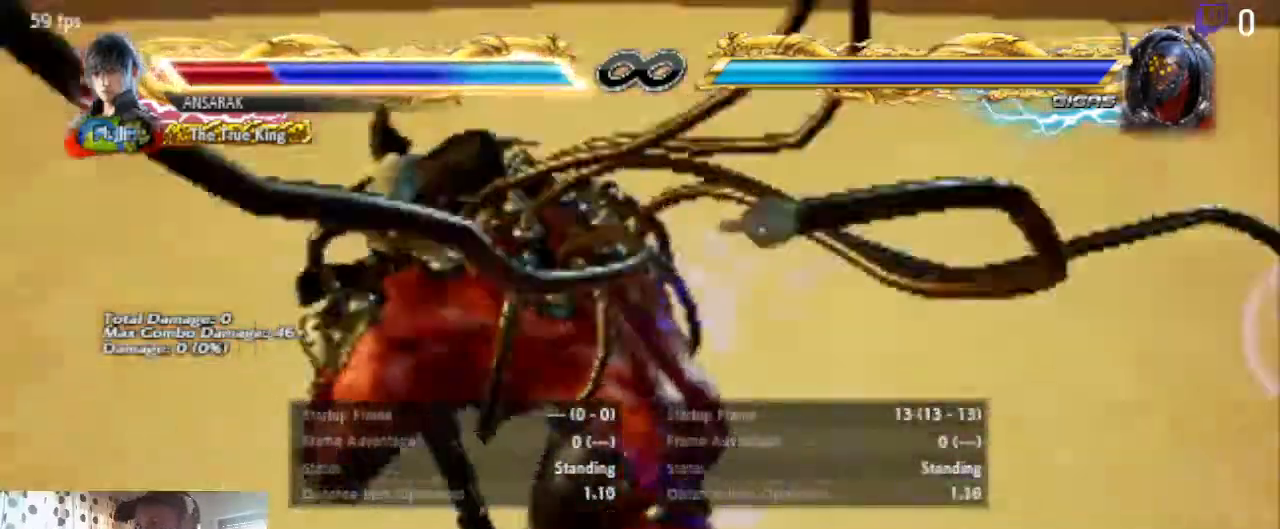
{"buttons": [], "left_stick": "center", "right_stick": "center", "events": []}
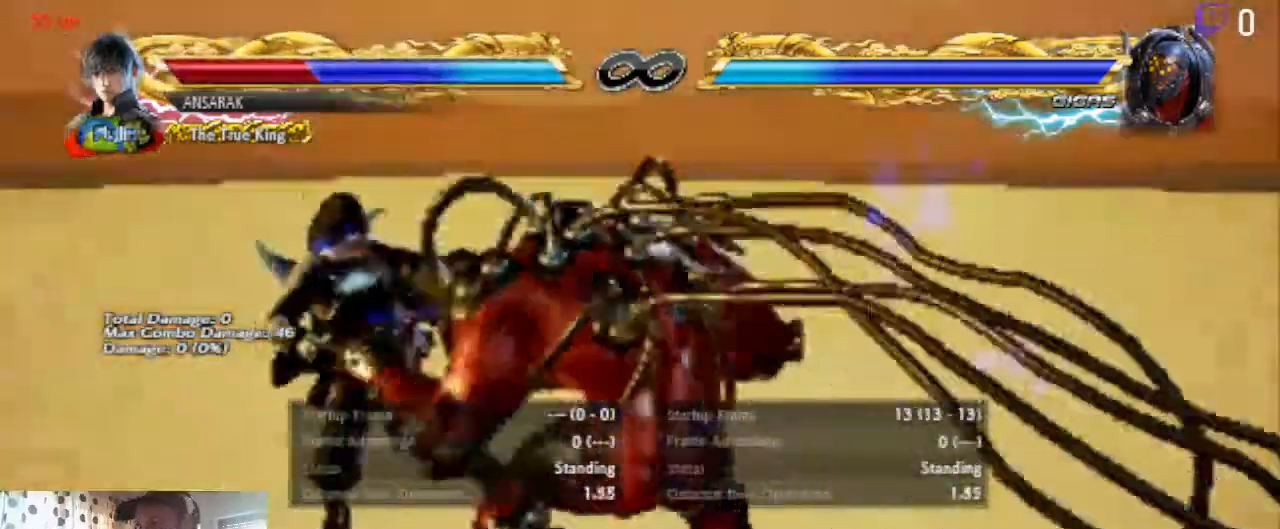
{"buttons": [], "left_stick": "center", "right_stick": "center", "events": []}
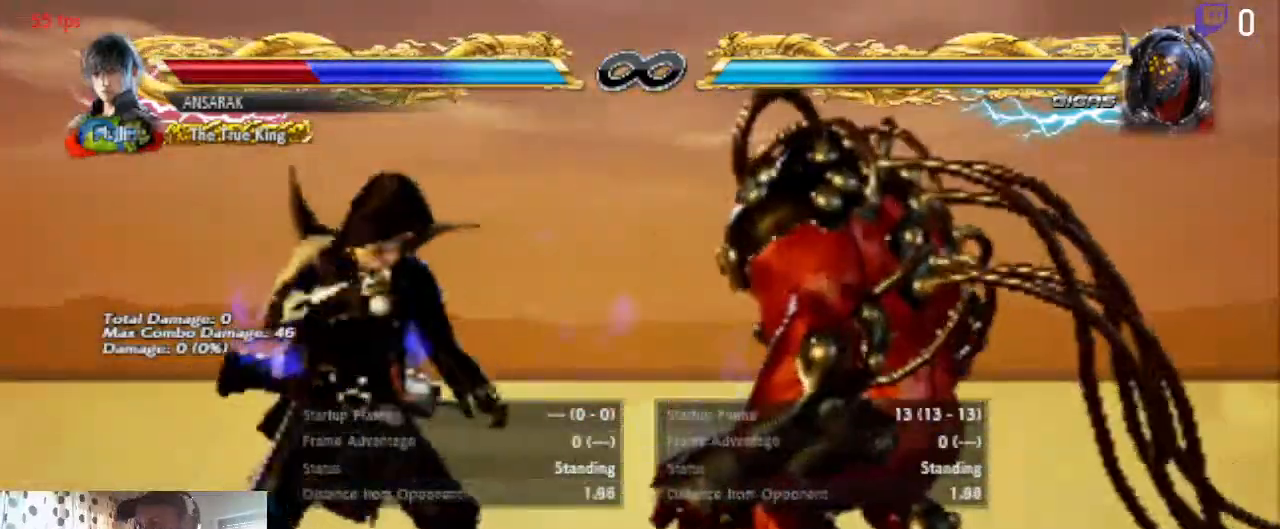
{"buttons": [], "left_stick": "center", "right_stick": "center", "events": [[166, "DPAD_RIGHT", "down"], [433, "DPAD_RIGHT", "up"]]}
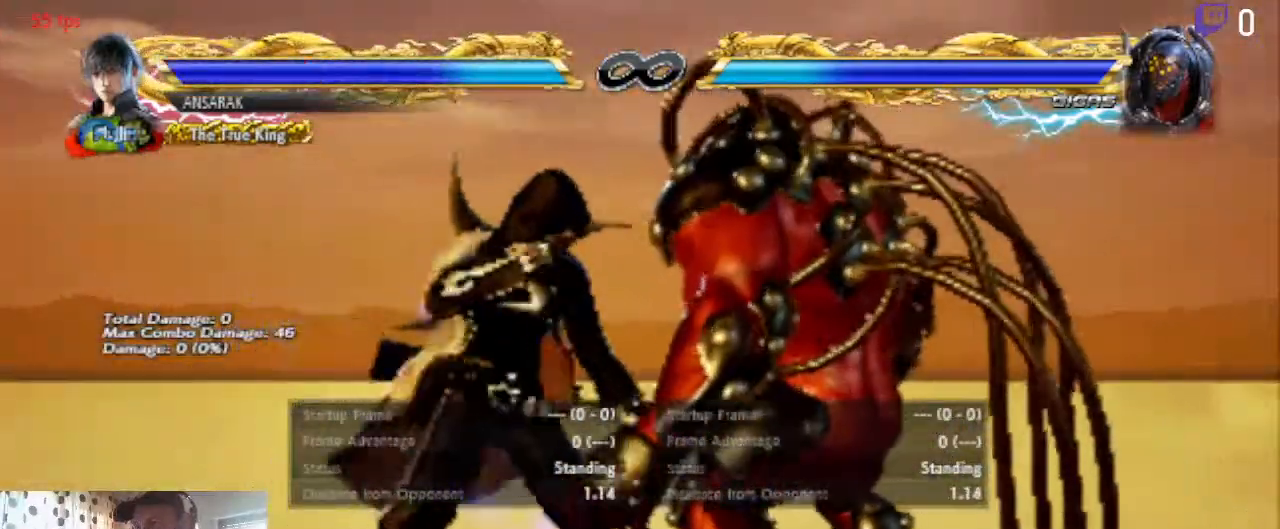
{"buttons": ["X"], "left_stick": "center", "right_stick": "center", "events": [[400, "X", "down"]]}
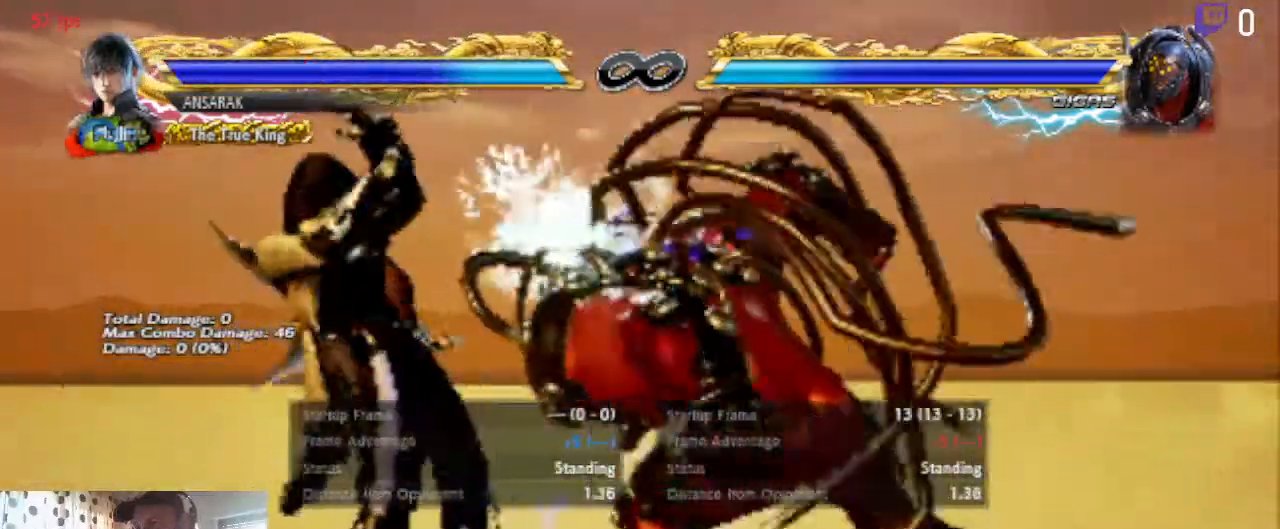
{"buttons": ["DPAD_RIGHT"], "left_stick": "center", "right_stick": "center", "events": [[301, "X", "up"], [434, "DPAD_RIGHT", "down"]]}
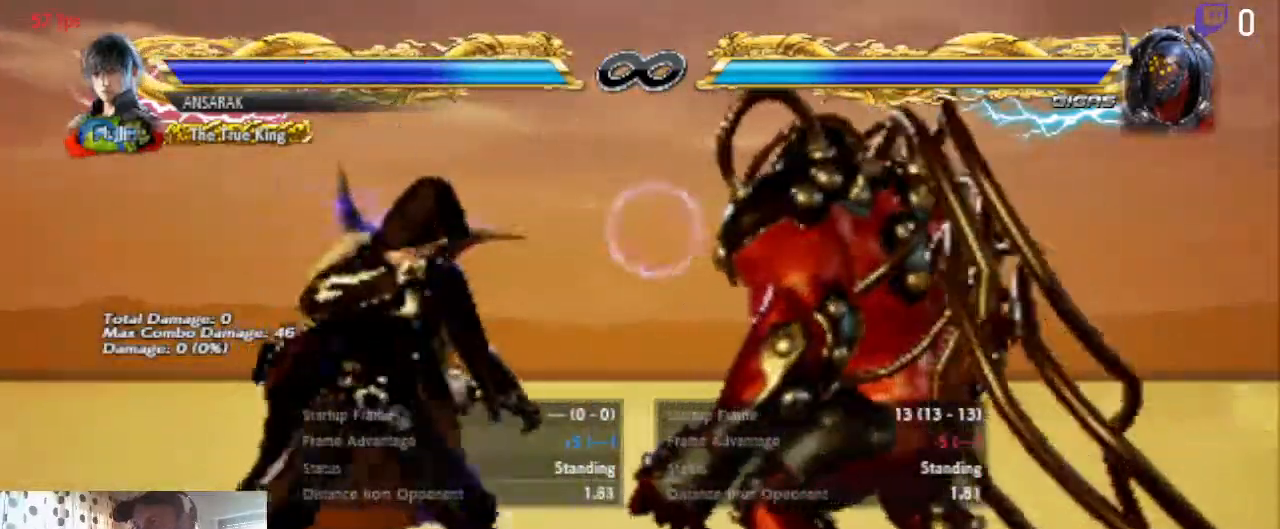
{"buttons": [], "left_stick": "center", "right_stick": "center", "events": [[167, "DPAD_RIGHT", "up"]]}
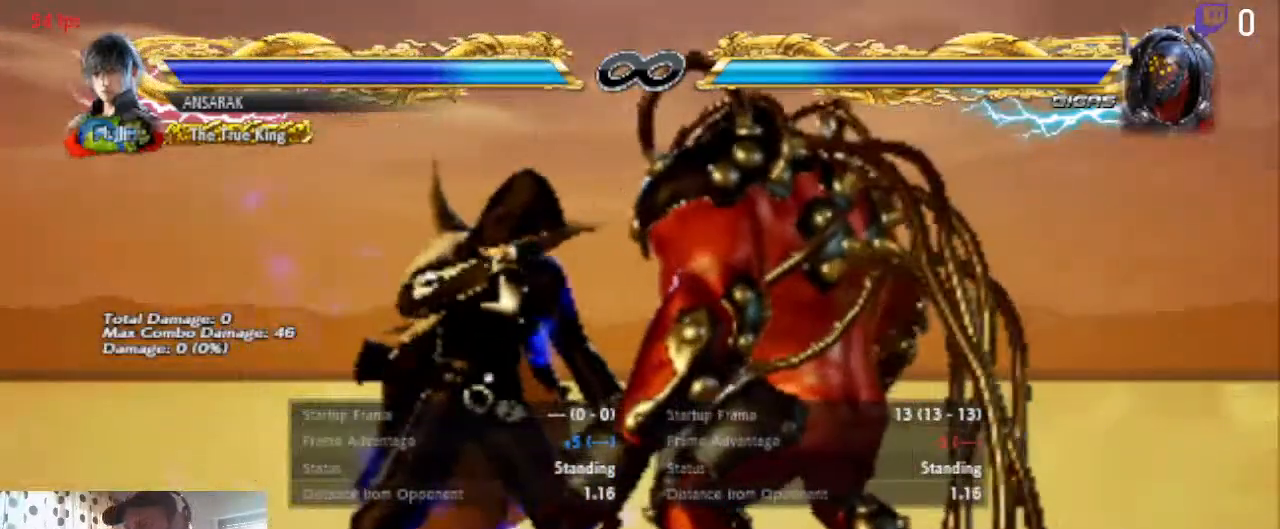
{"buttons": ["DPAD_RIGHT"], "left_stick": "center", "right_stick": "center", "events": [[500, "DPAD_RIGHT", "down"]]}
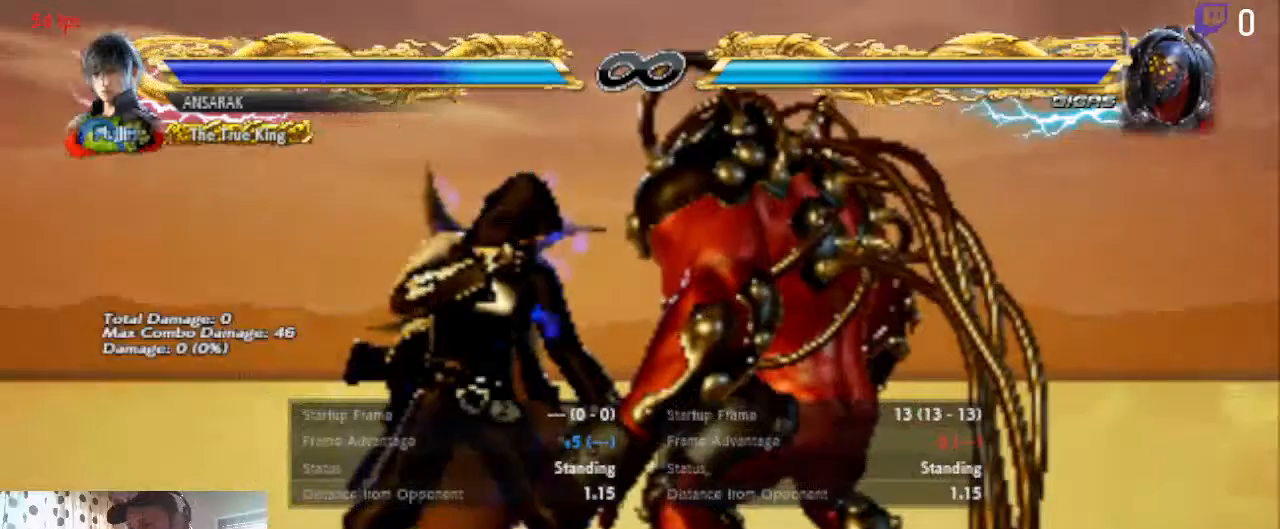
{"buttons": [], "left_stick": "center", "right_stick": "center", "events": [[33, "DPAD_RIGHT", "up"], [167, "X", "down"], [234, "X", "up"], [367, "X", "down"], [467, "X", "up"]]}
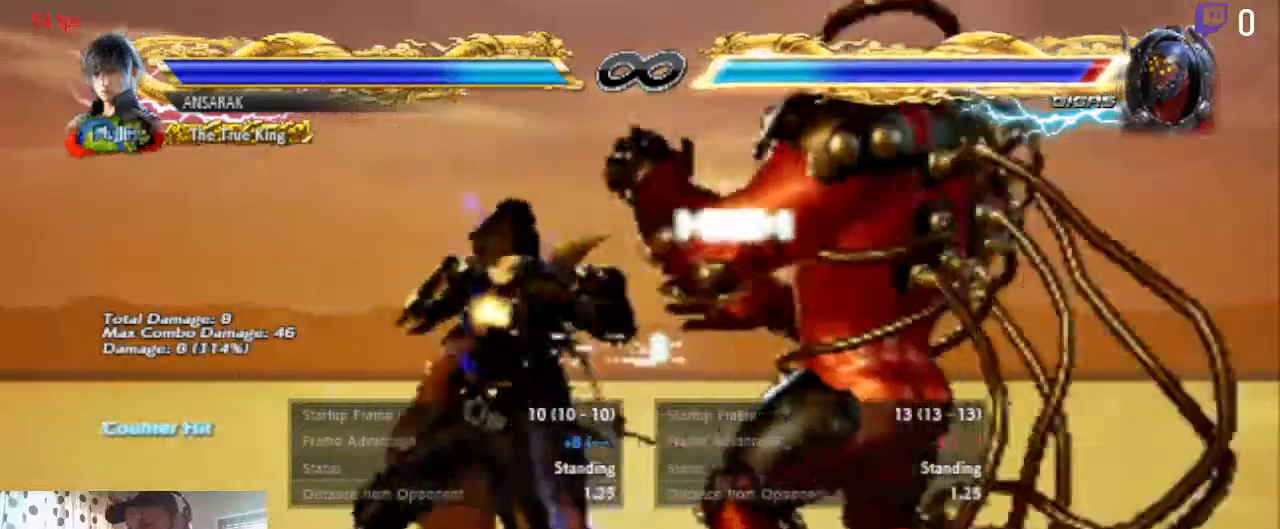
{"buttons": [], "left_stick": "center", "right_stick": "center", "events": [[134, "X", "down"], [201, "X", "up"]]}
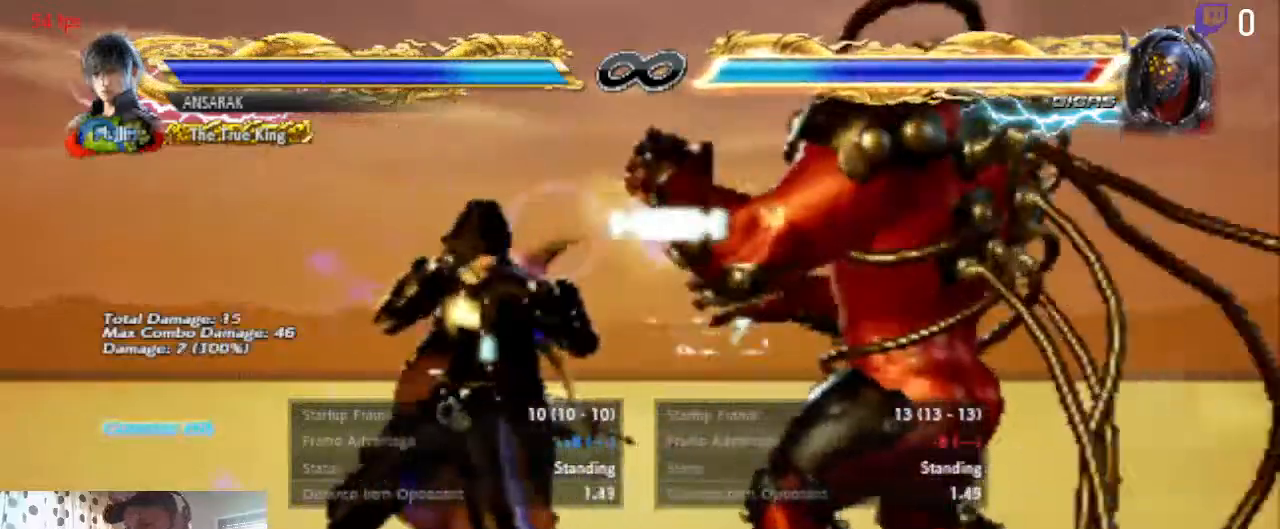
{"buttons": [], "left_stick": "center", "right_stick": "center", "events": []}
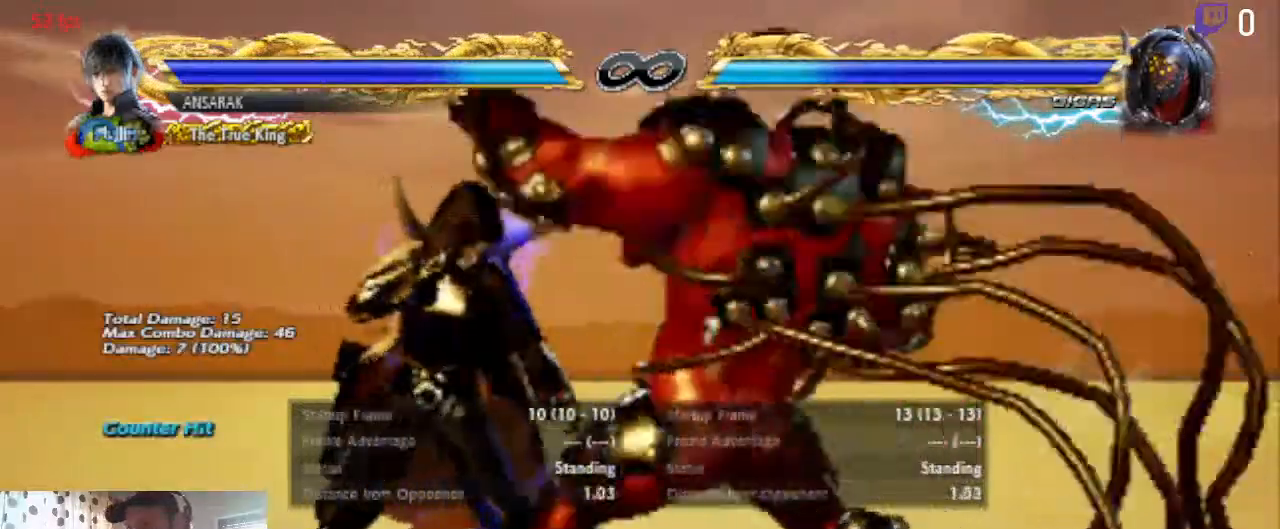
{"buttons": [], "left_stick": "center", "right_stick": "center", "events": [[100, "DPAD_RIGHT", "down"], [266, "DPAD_RIGHT", "up"], [266, "X", "down"], [333, "X", "up"]]}
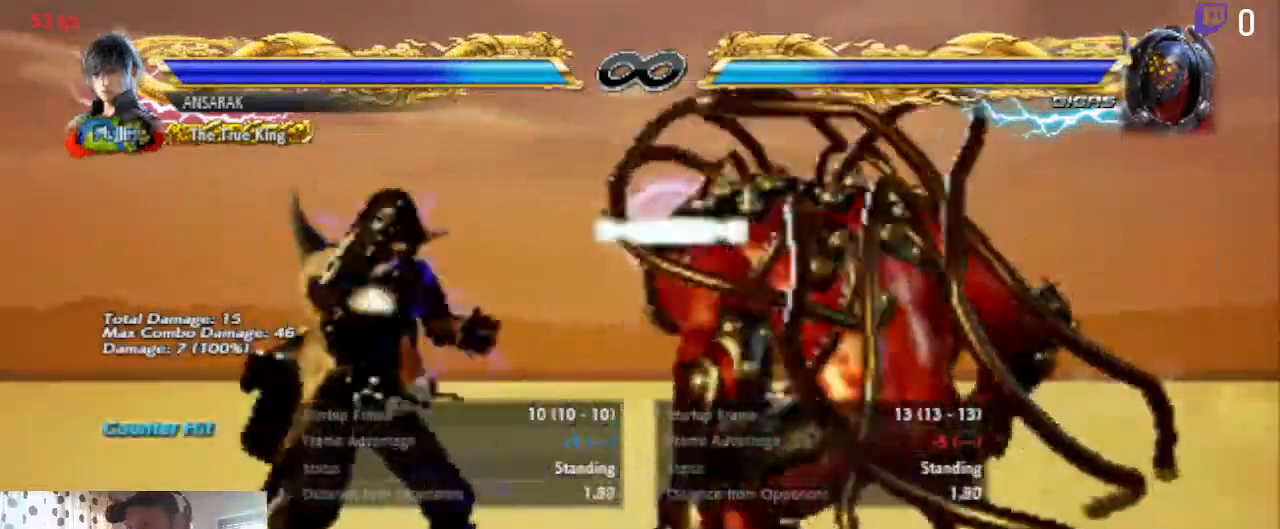
{"buttons": [], "left_stick": "center", "right_stick": "center", "events": [[234, "DPAD_RIGHT", "down"], [367, "DPAD_RIGHT", "up"]]}
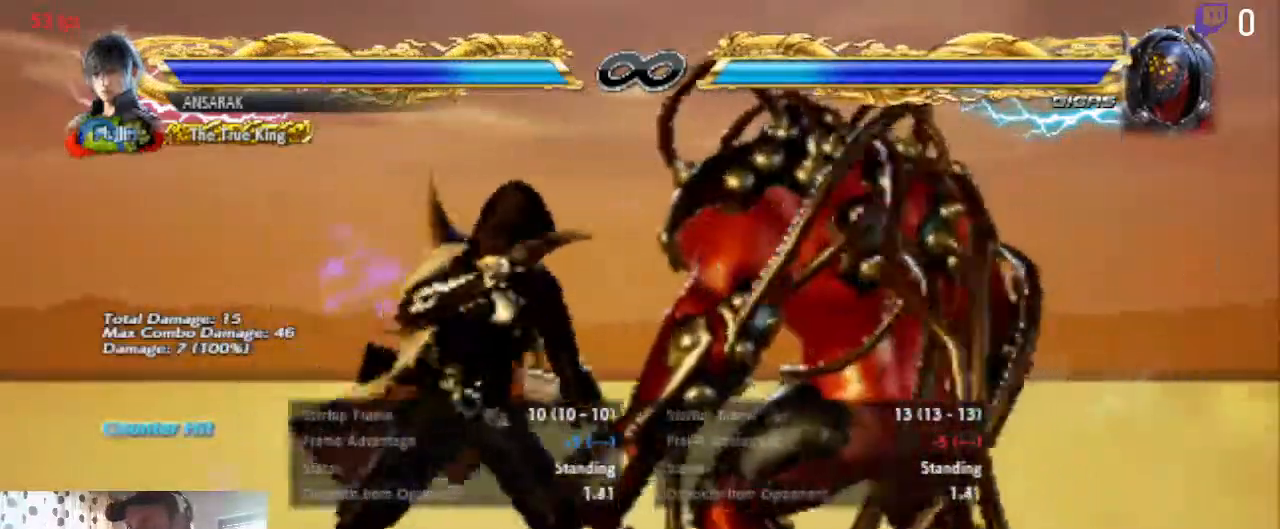
{"buttons": [], "left_stick": "center", "right_stick": "center", "events": []}